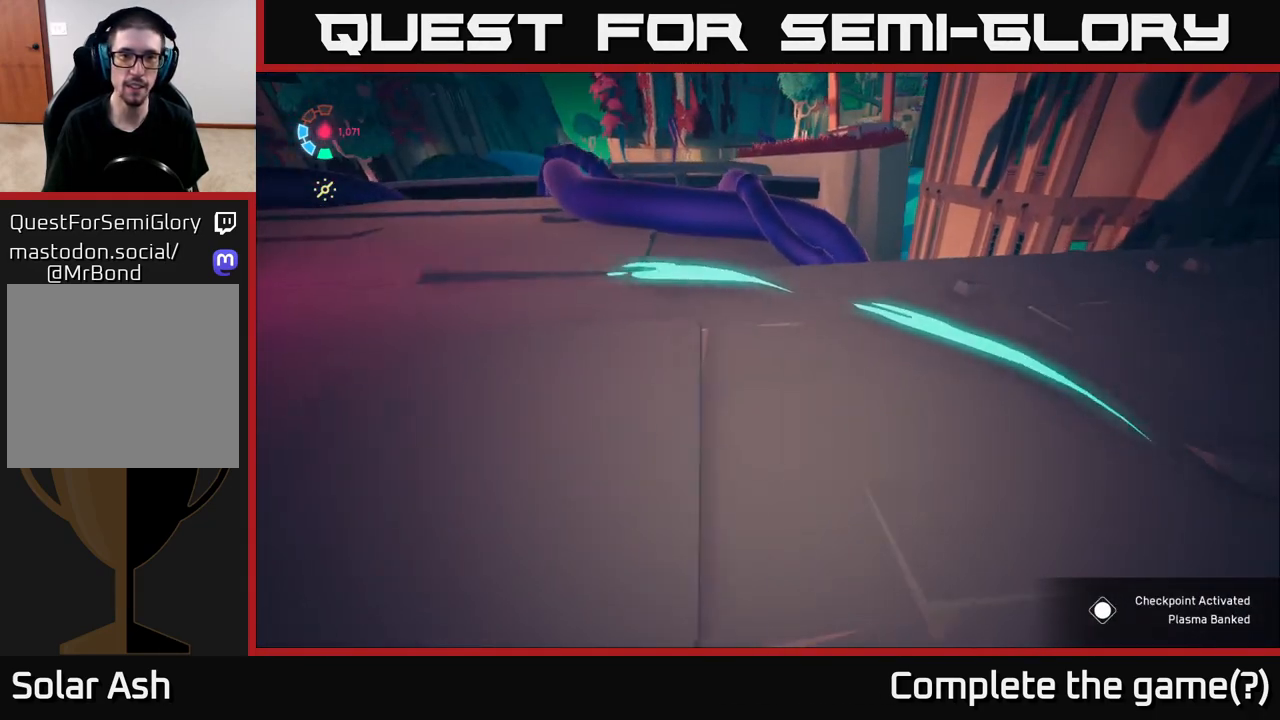
Gameplay with a controller (Xbox layout); each line is a JSON object with the inputs held at the frame after it. "events" lists button and stick changes between this image and that frame as [ms after this image, input, new state], when the widget could be followed in between.
{"buttons": ["L2"], "left_stick": "up-left", "right_stick": "center", "events": [[33, "right_stick", "center"]]}
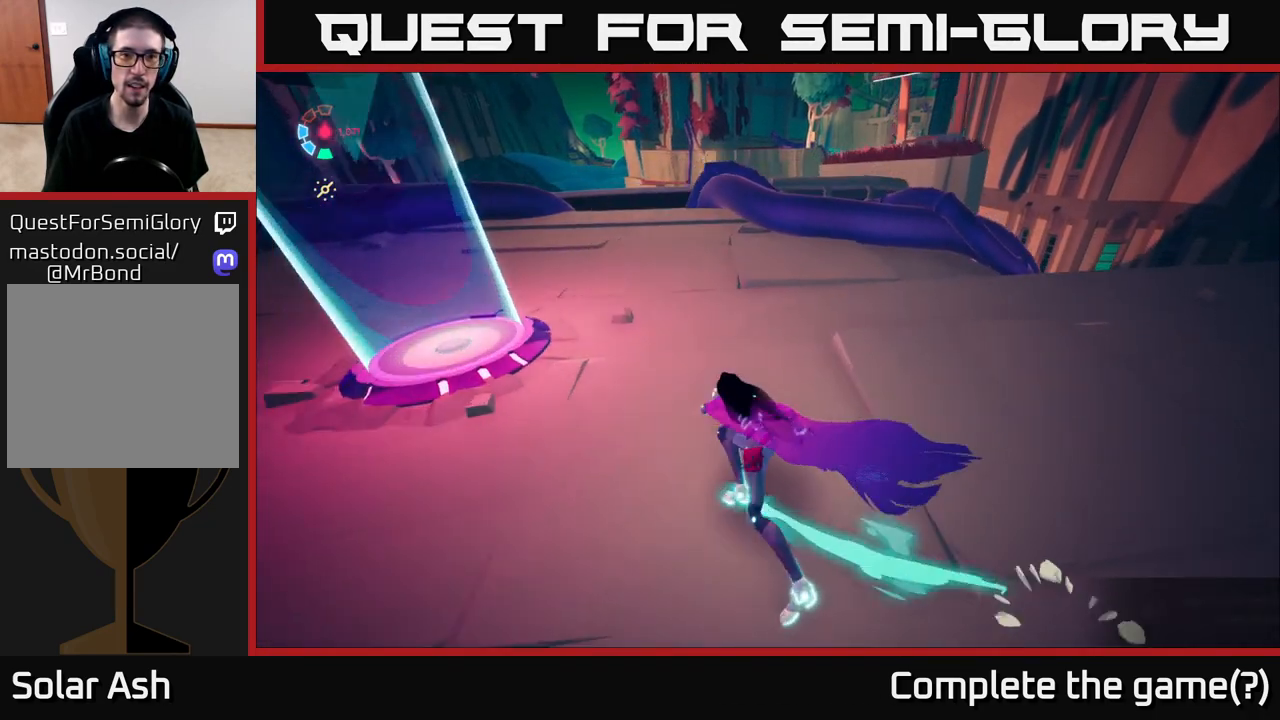
{"buttons": ["L2"], "left_stick": "up", "right_stick": "down-right", "events": [[50, "left_stick", "up"], [483, "right_stick", "down-right"]]}
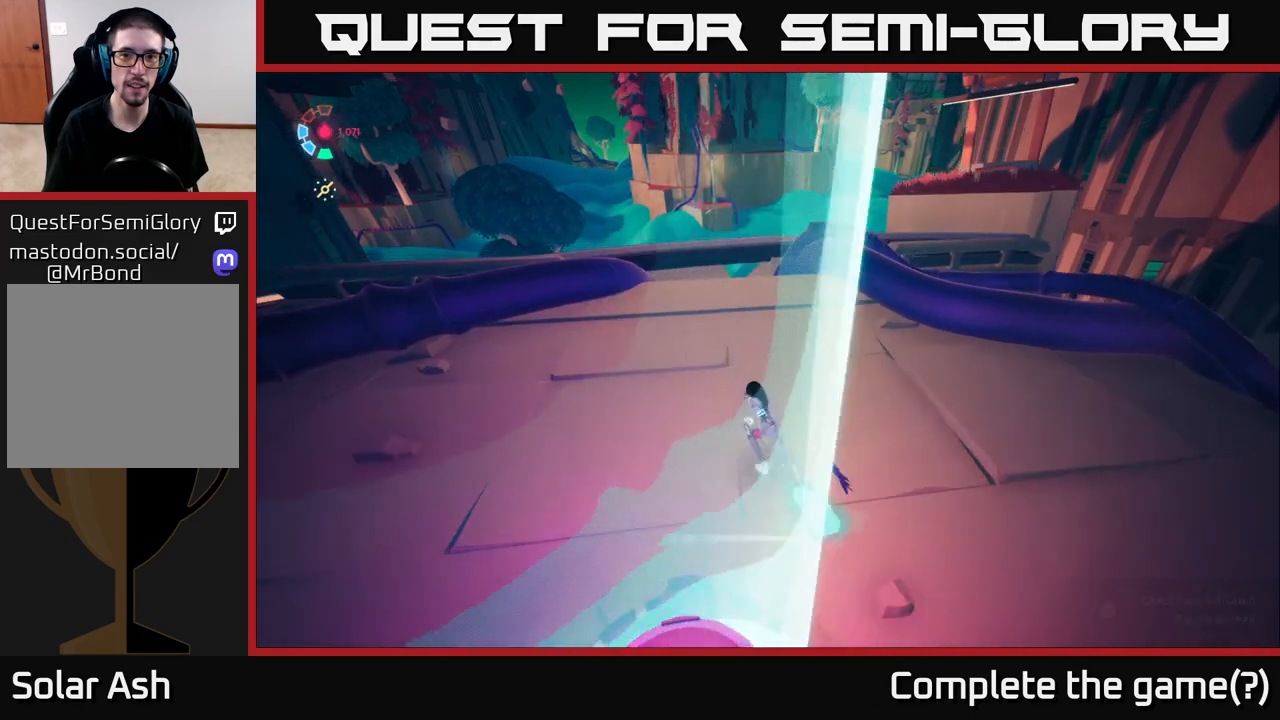
{"buttons": ["A", "L2"], "left_stick": "up-right", "right_stick": "center", "events": [[33, "left_stick", "up-right"], [300, "right_stick", "center"], [500, "A", "down"]]}
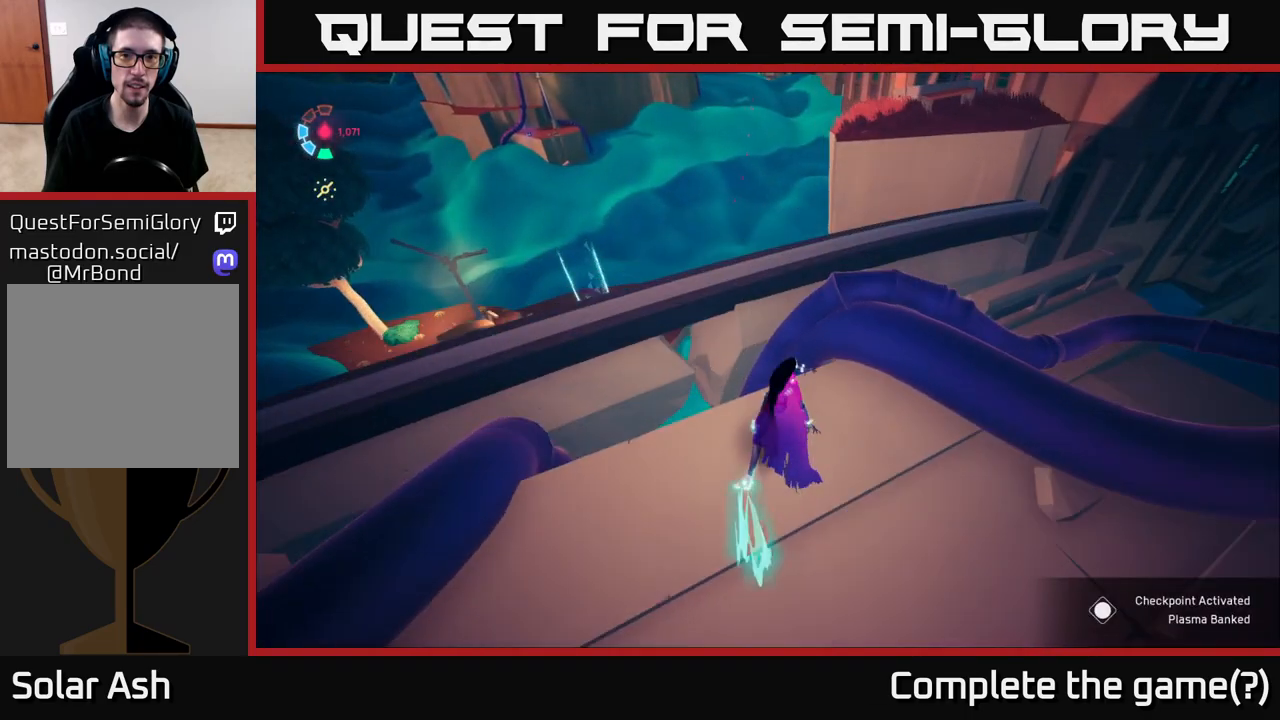
{"buttons": ["L2"], "left_stick": "up-right", "right_stick": "center", "events": [[500, "A", "up"]]}
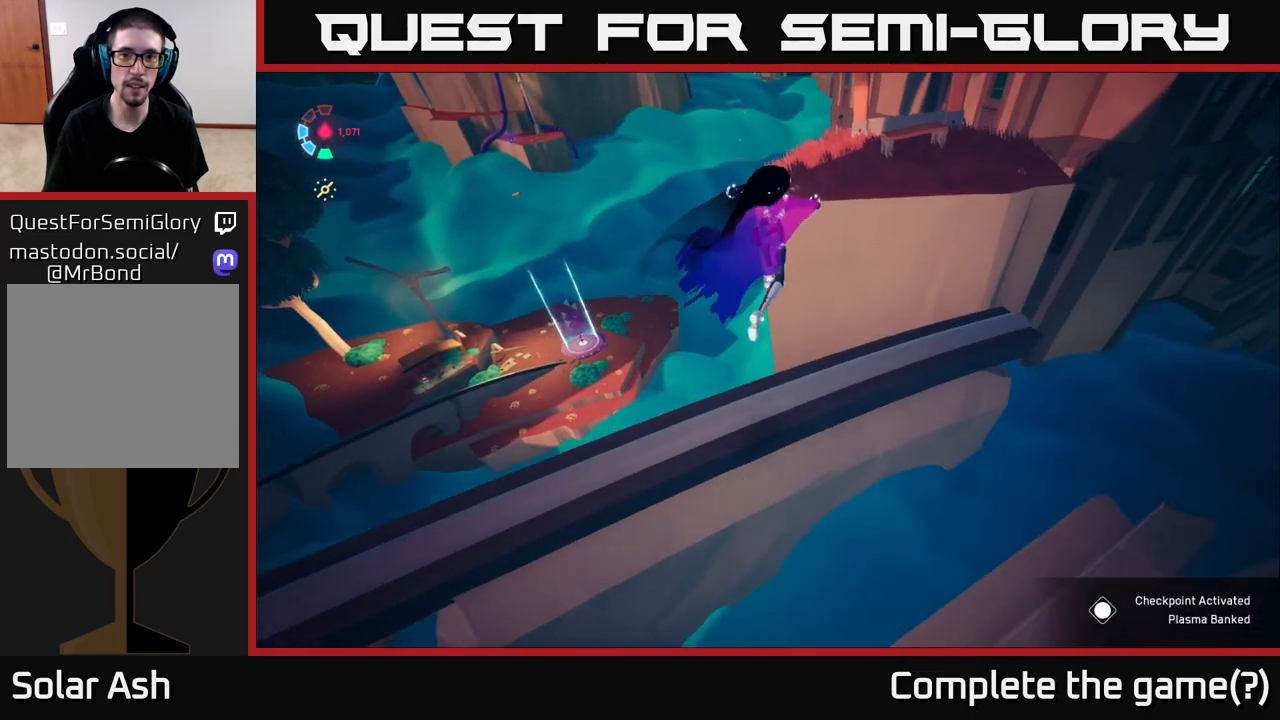
{"buttons": [], "left_stick": "up-right", "right_stick": "center", "events": [[183, "A", "down"], [350, "A", "up"], [483, "L2", "up"]]}
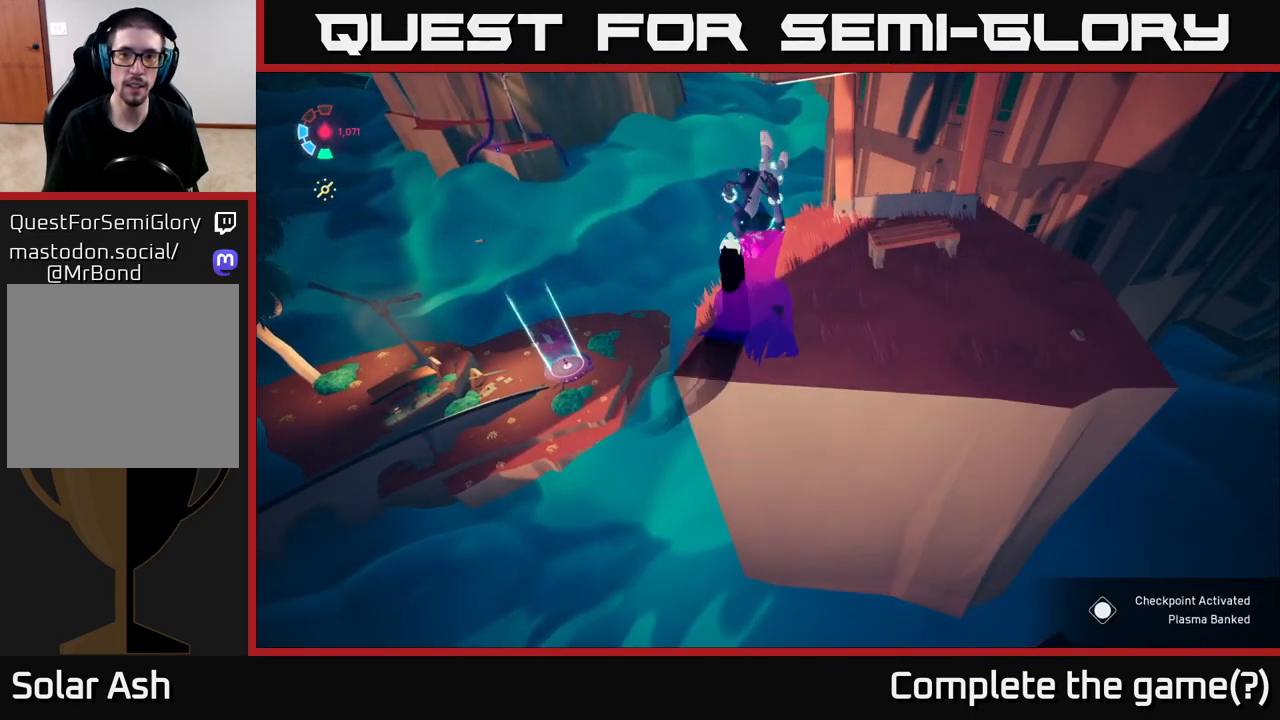
{"buttons": [], "left_stick": "up-right", "right_stick": "up", "events": [[417, "right_stick", "up"]]}
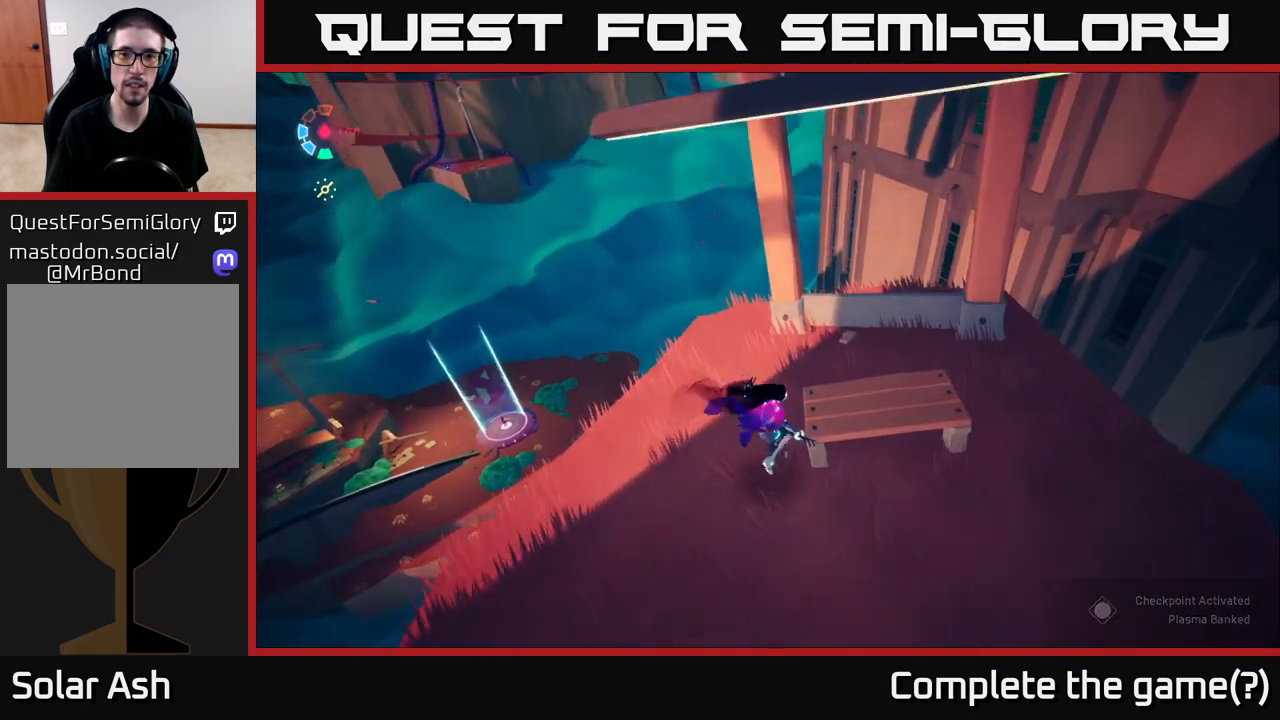
{"buttons": [], "left_stick": "center", "right_stick": "right", "events": [[67, "left_stick", "center"], [83, "right_stick", "up-left"], [283, "right_stick", "center"], [417, "right_stick", "right"]]}
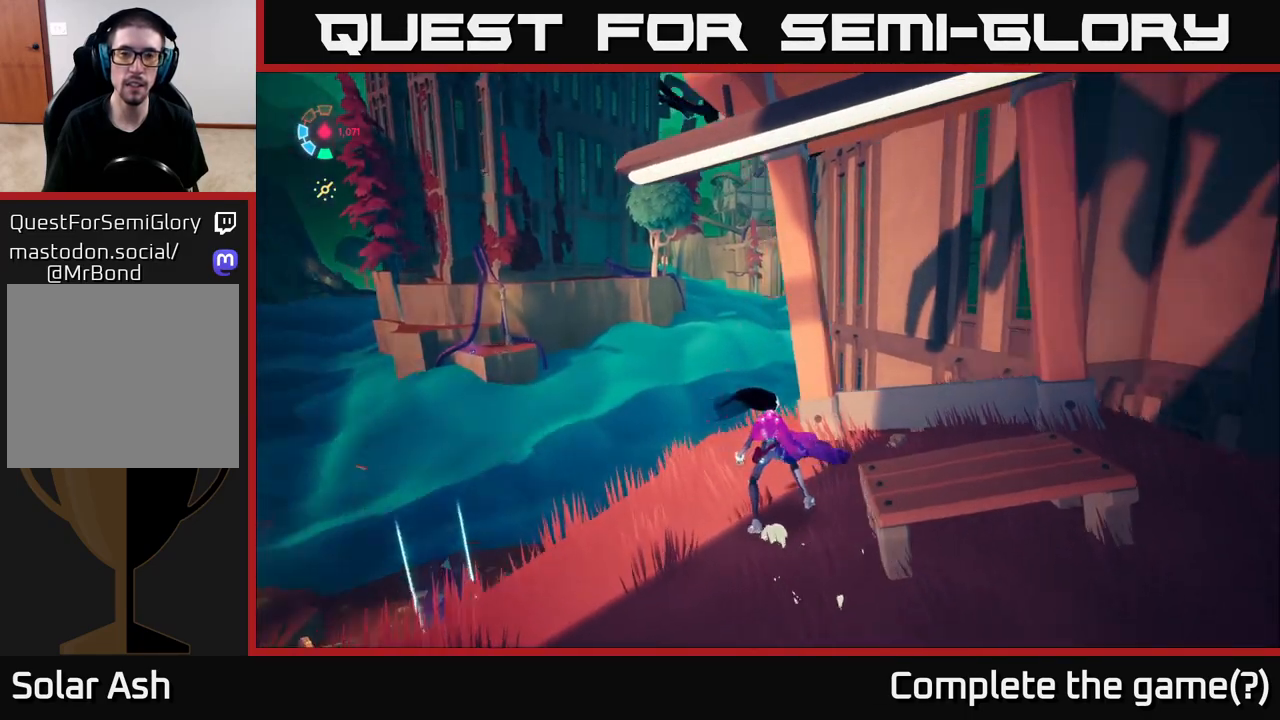
{"buttons": [], "left_stick": "center", "right_stick": "right", "events": []}
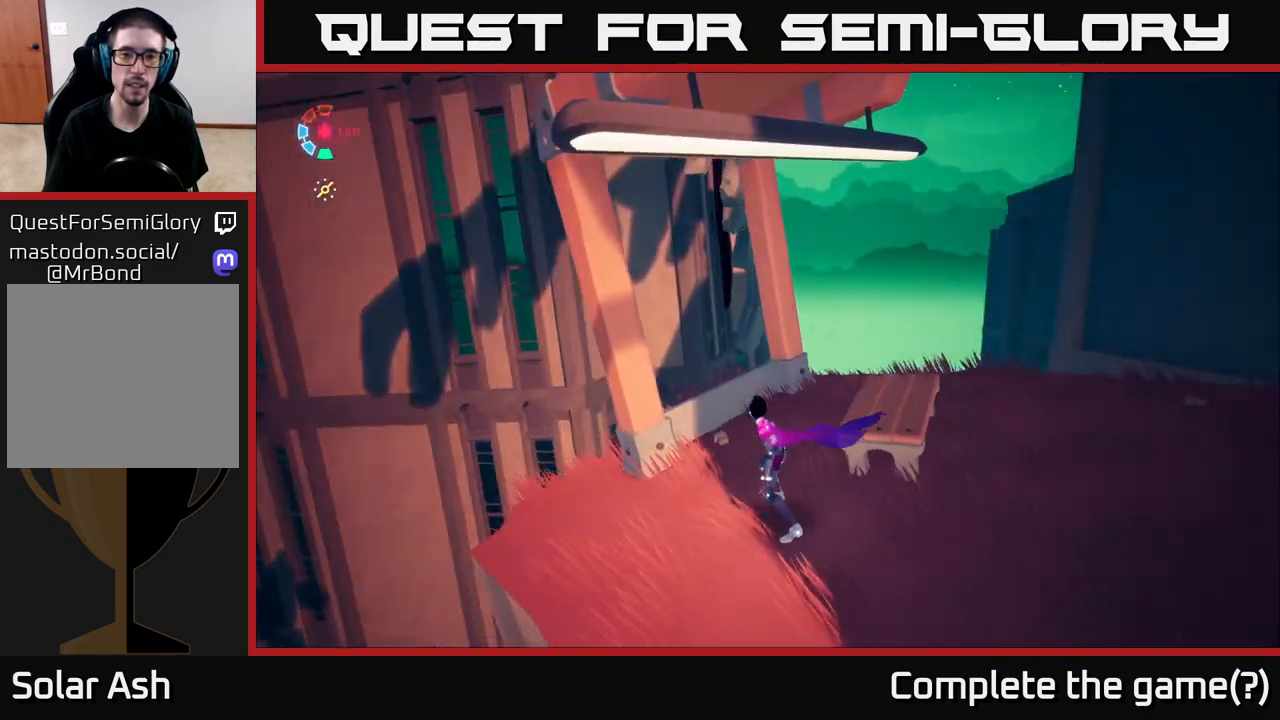
{"buttons": [], "left_stick": "right", "right_stick": "right", "events": [[417, "left_stick", "right"]]}
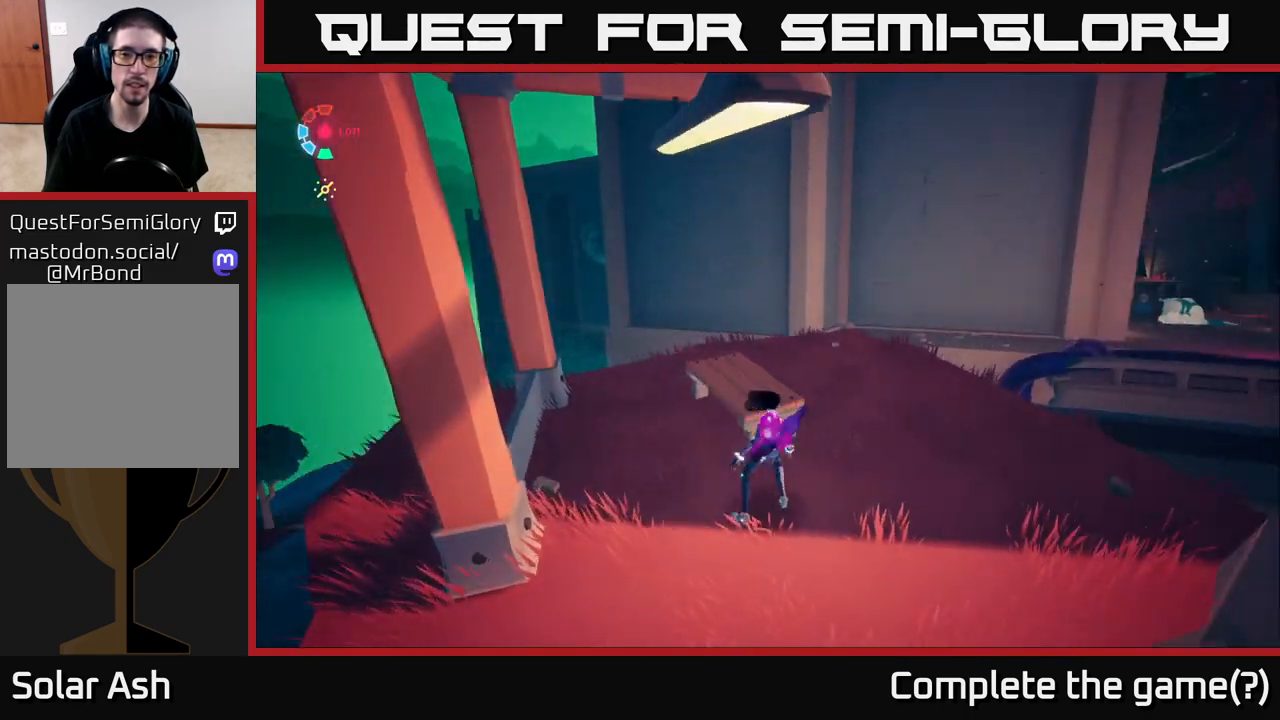
{"buttons": [], "left_stick": "up-left", "right_stick": "right", "events": [[150, "left_stick", "up-right"], [350, "left_stick", "up-left"]]}
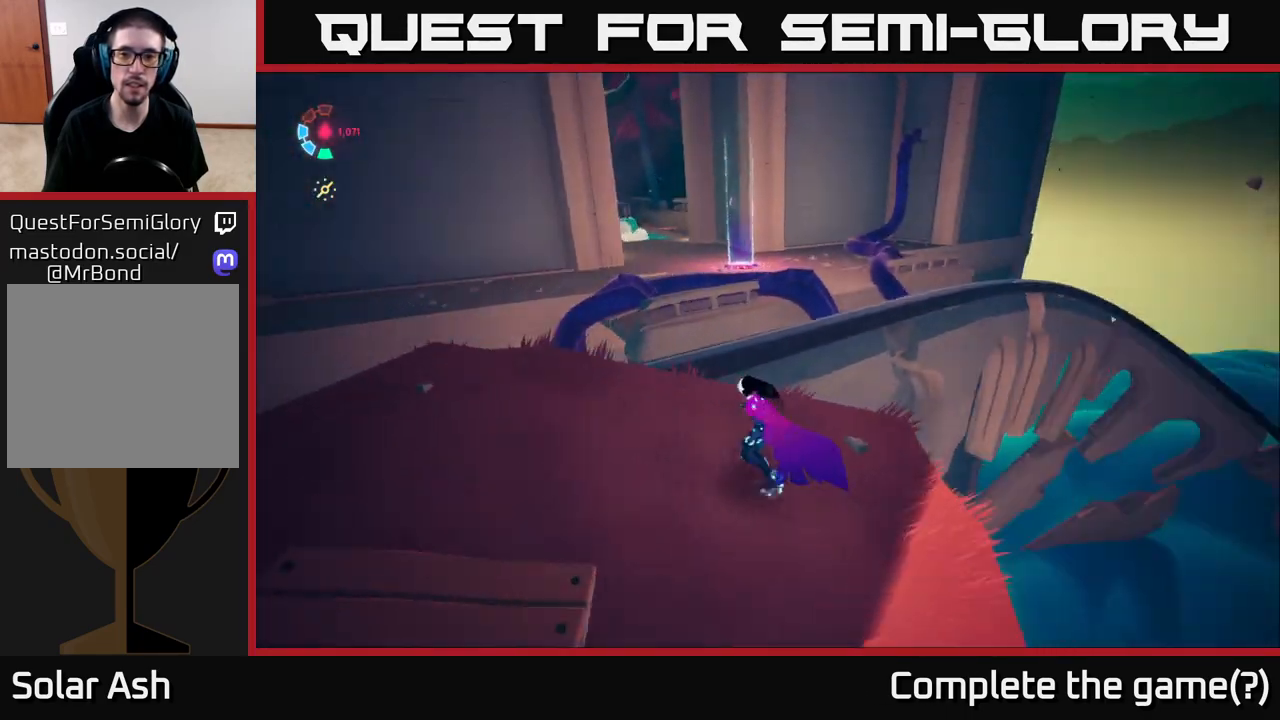
{"buttons": [], "left_stick": "down-left", "right_stick": "down-right", "events": [[83, "left_stick", "left"], [283, "left_stick", "center"], [367, "right_stick", "down-right"], [417, "left_stick", "down-left"]]}
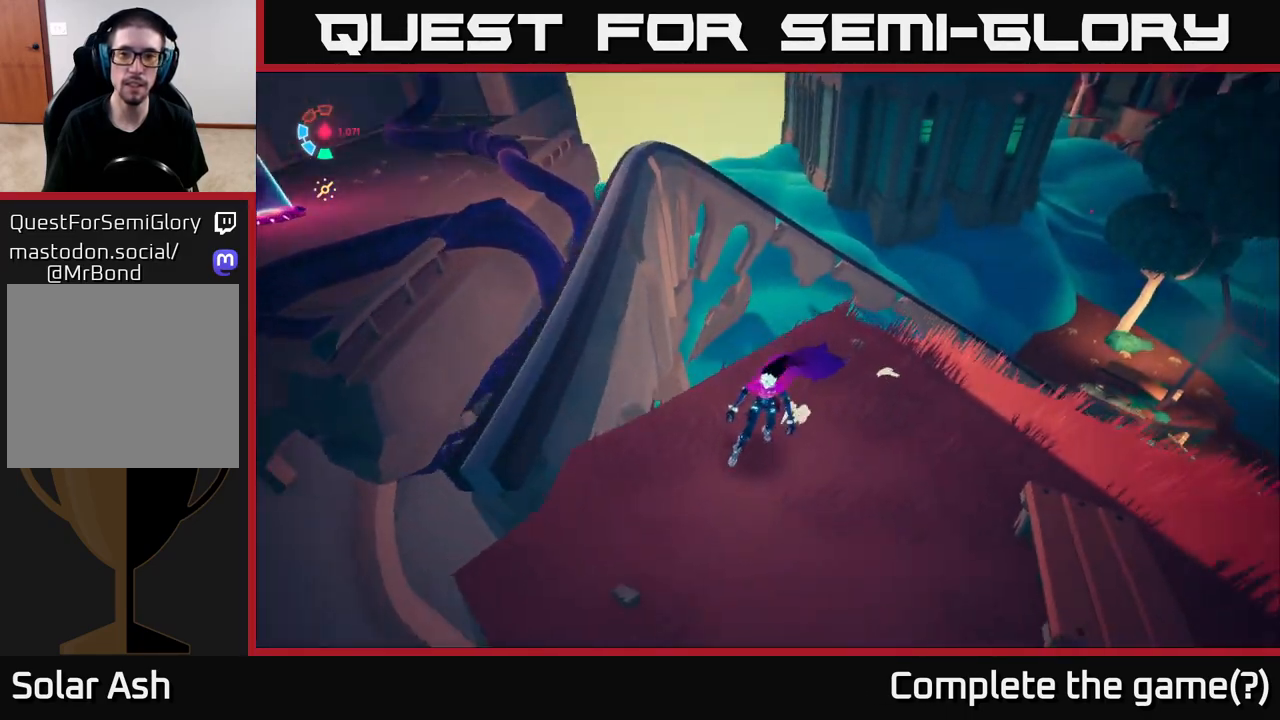
{"buttons": [], "left_stick": "up-left", "right_stick": "center", "events": [[100, "left_stick", "center"], [250, "right_stick", "center"], [350, "left_stick", "left"], [500, "left_stick", "up-left"]]}
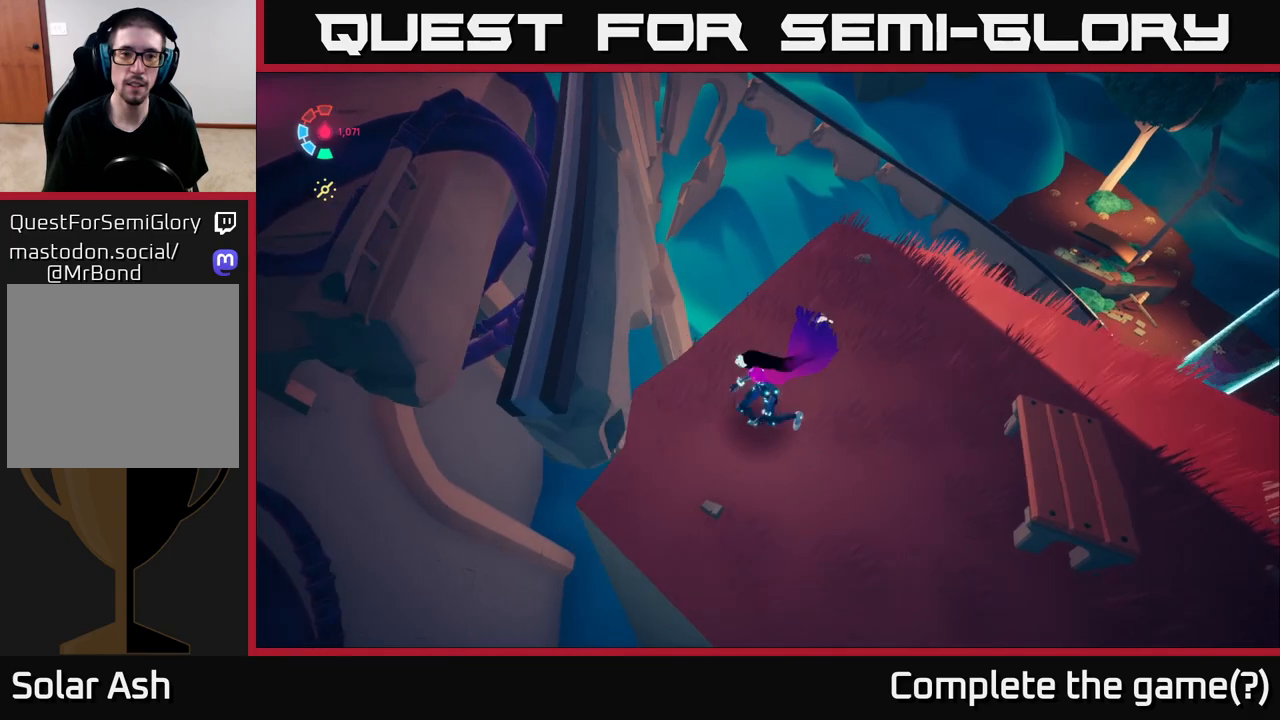
{"buttons": [], "left_stick": "up-left", "right_stick": "center", "events": [[217, "A", "down"], [350, "A", "up"]]}
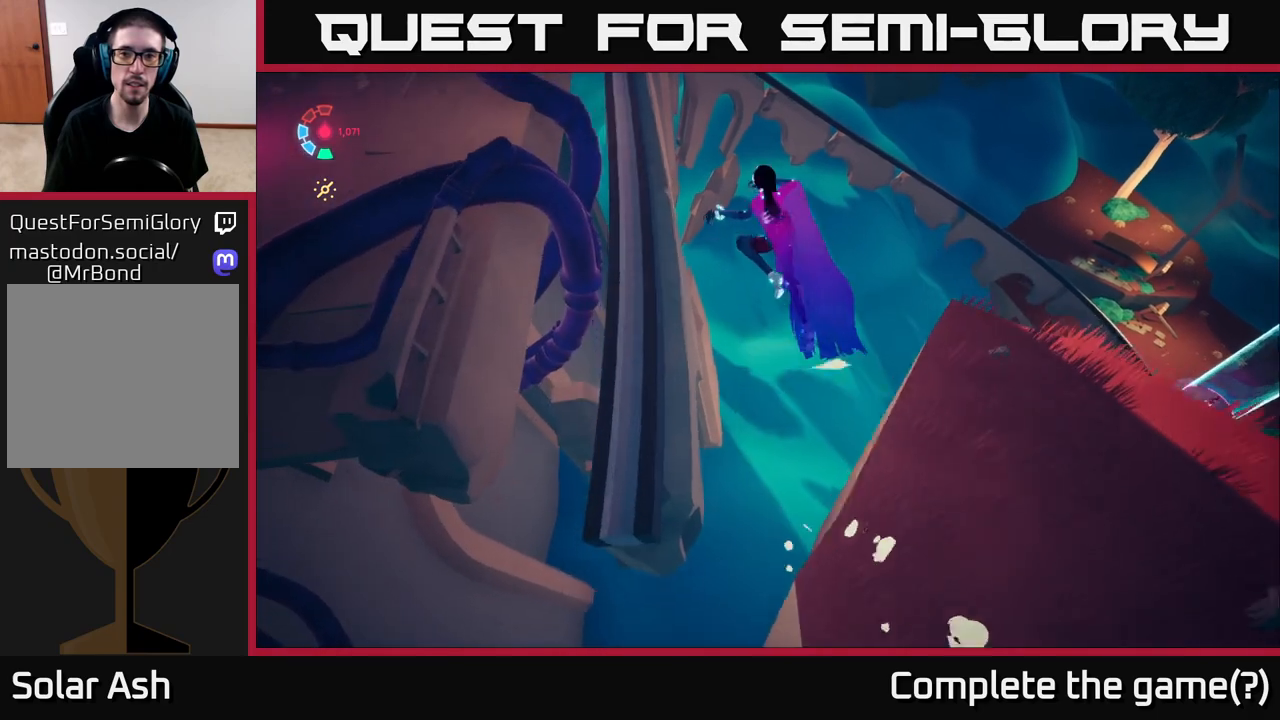
{"buttons": ["L2"], "left_stick": "up", "right_stick": "center", "events": [[300, "L2", "down"], [417, "left_stick", "up"]]}
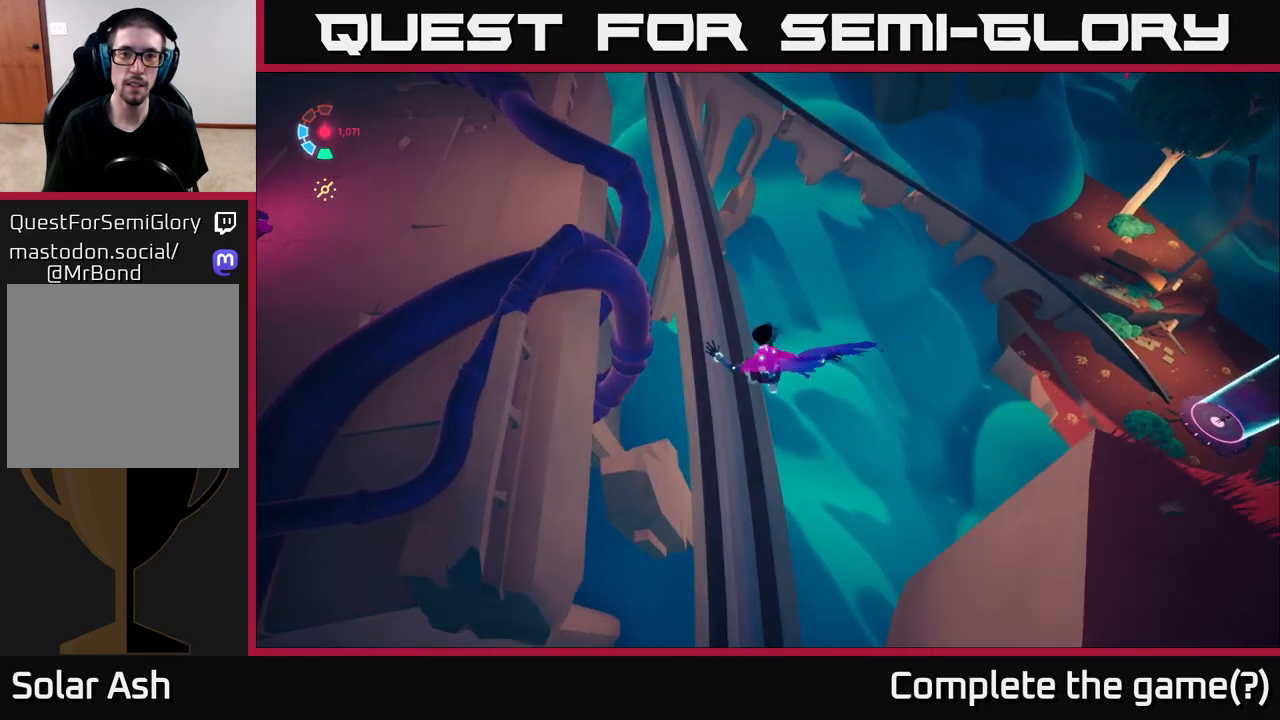
{"buttons": ["L2"], "left_stick": "up", "right_stick": "center", "events": [[33, "right_stick", "up"], [267, "left_stick", "up-left"], [267, "right_stick", "center"], [450, "left_stick", "up"]]}
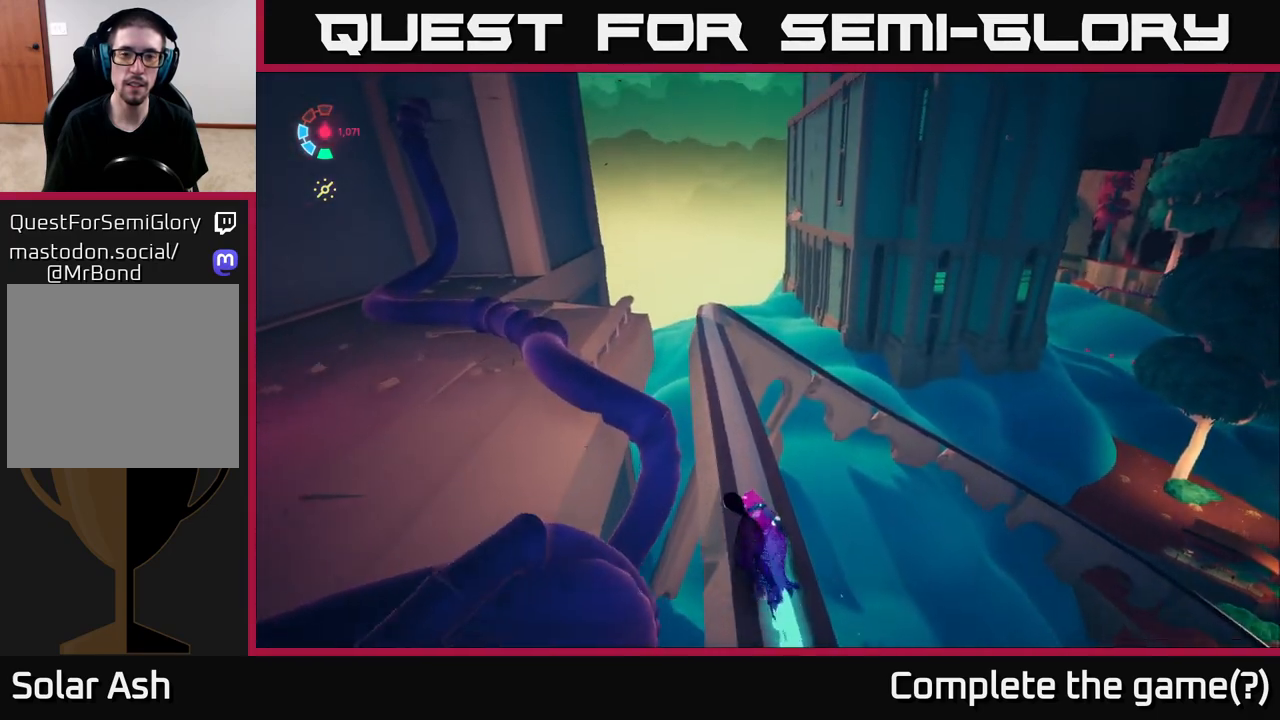
{"buttons": ["L2"], "left_stick": "up", "right_stick": "center", "events": []}
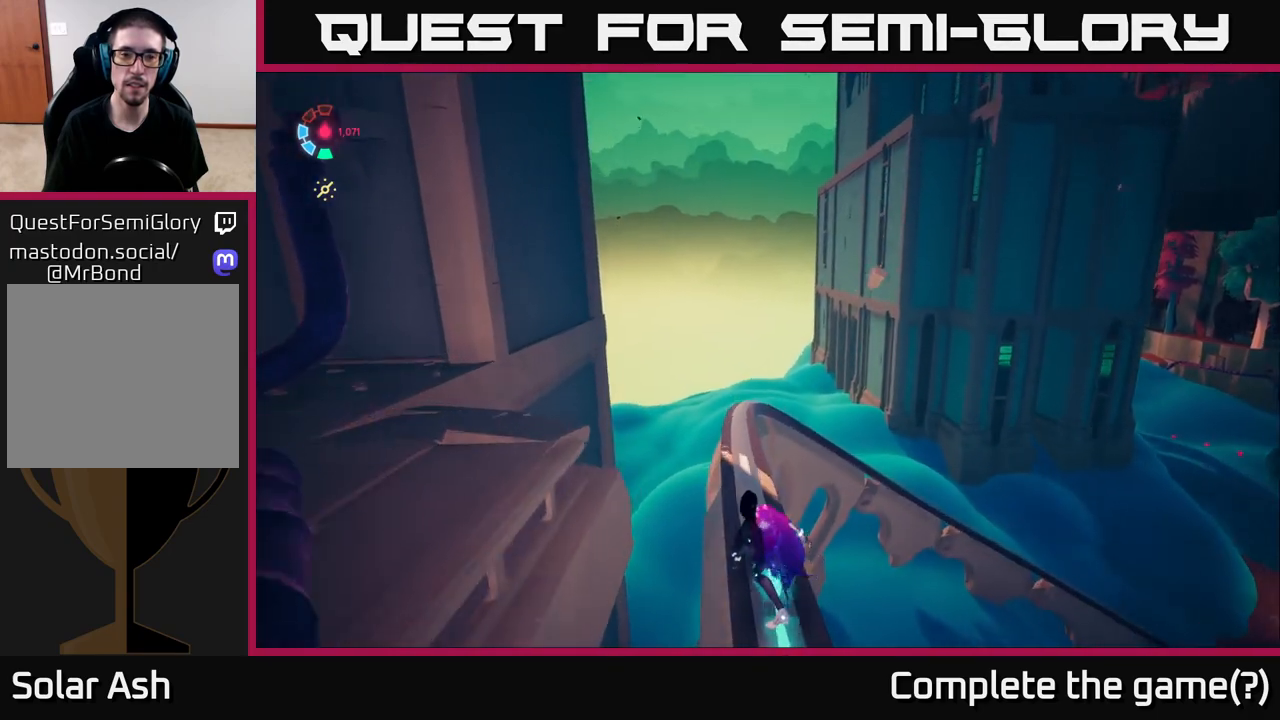
{"buttons": ["L2"], "left_stick": "up", "right_stick": "down-right", "events": [[367, "right_stick", "down-right"]]}
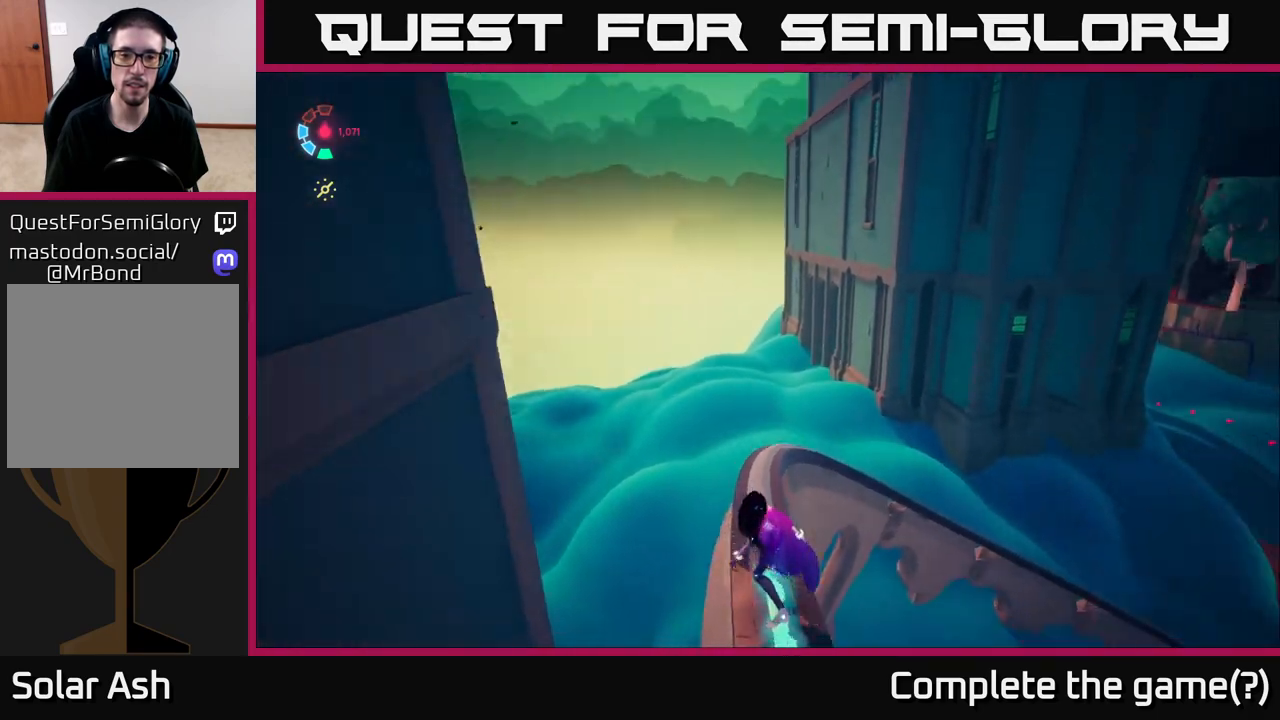
{"buttons": ["L2"], "left_stick": "up", "right_stick": "right", "events": [[233, "right_stick", "right"]]}
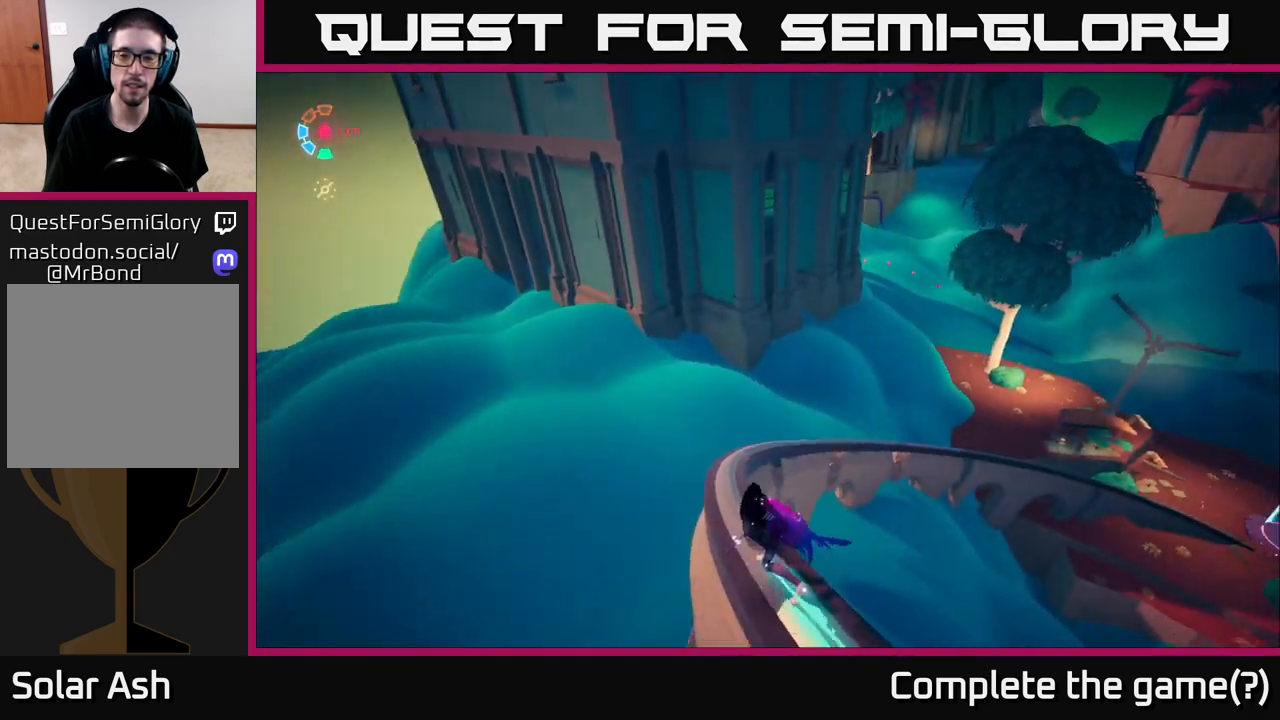
{"buttons": ["L2"], "left_stick": "up-right", "right_stick": "up-right", "events": [[450, "left_stick", "up-right"], [450, "right_stick", "up-right"]]}
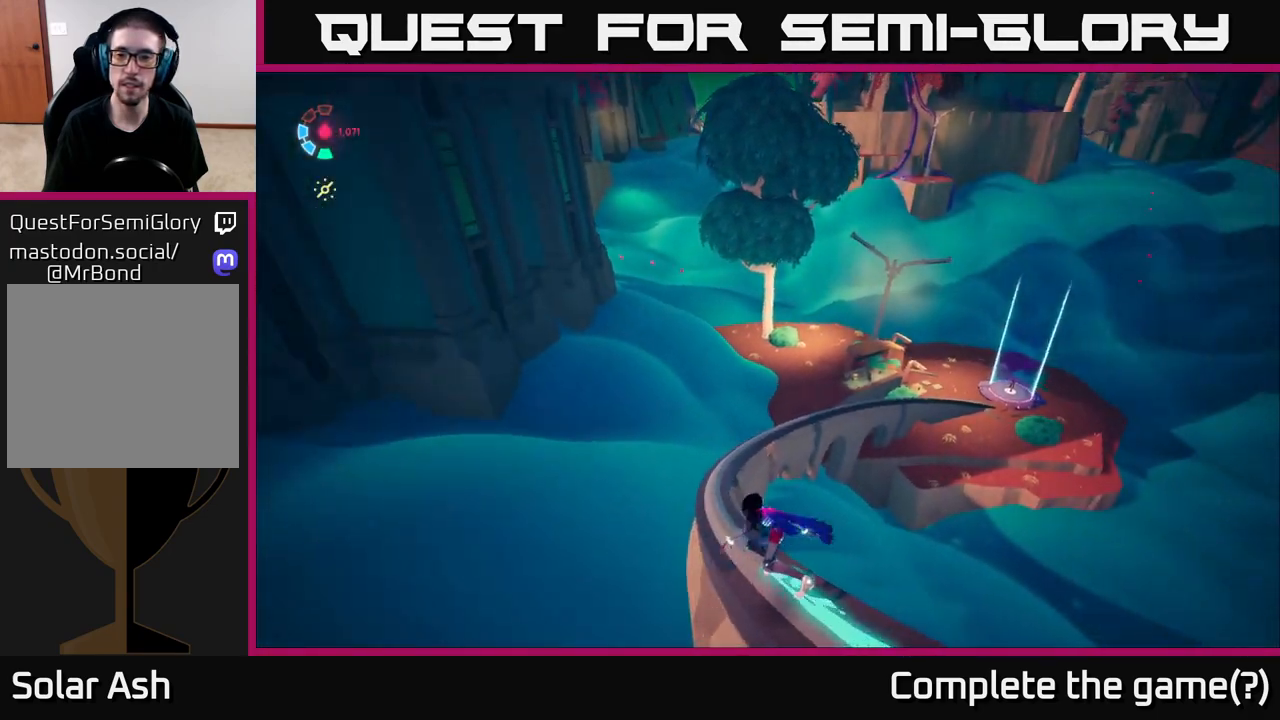
{"buttons": ["L2"], "left_stick": "center", "right_stick": "center", "events": [[117, "left_stick", "up"], [250, "left_stick", "center"], [250, "right_stick", "center"]]}
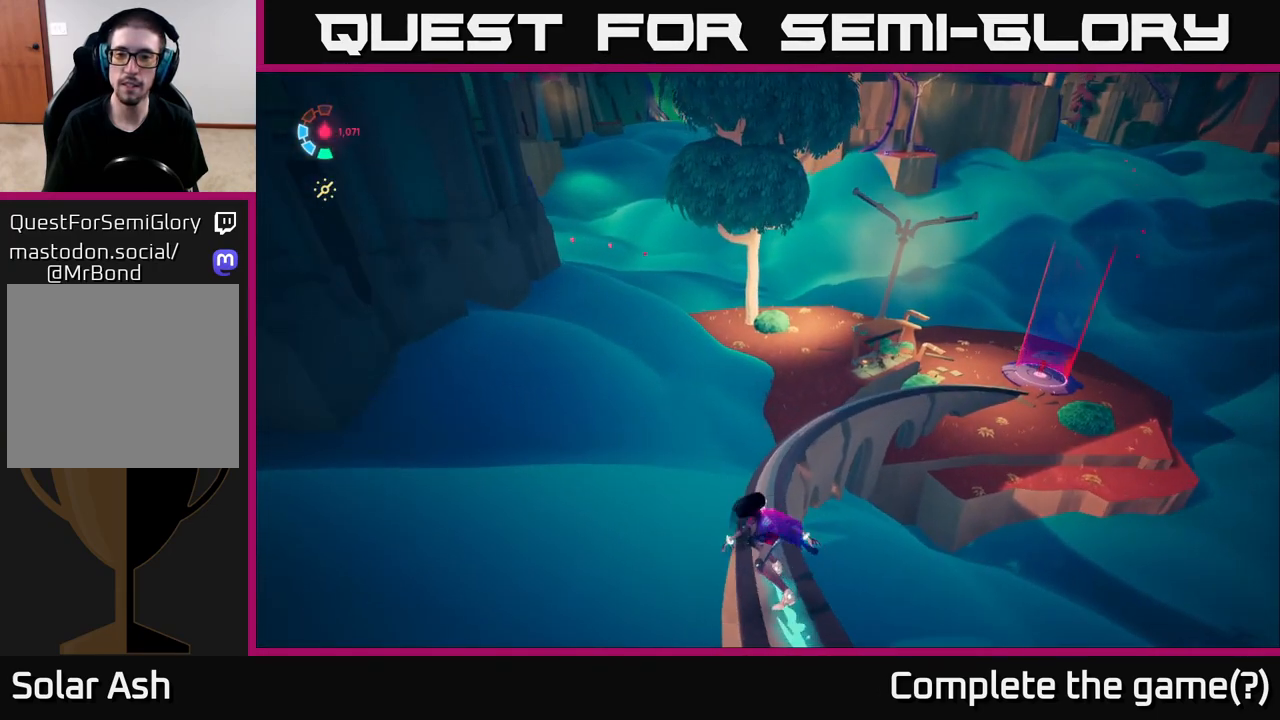
{"buttons": ["L2"], "left_stick": "center", "right_stick": "right", "events": [[150, "right_stick", "up-right"], [500, "right_stick", "right"]]}
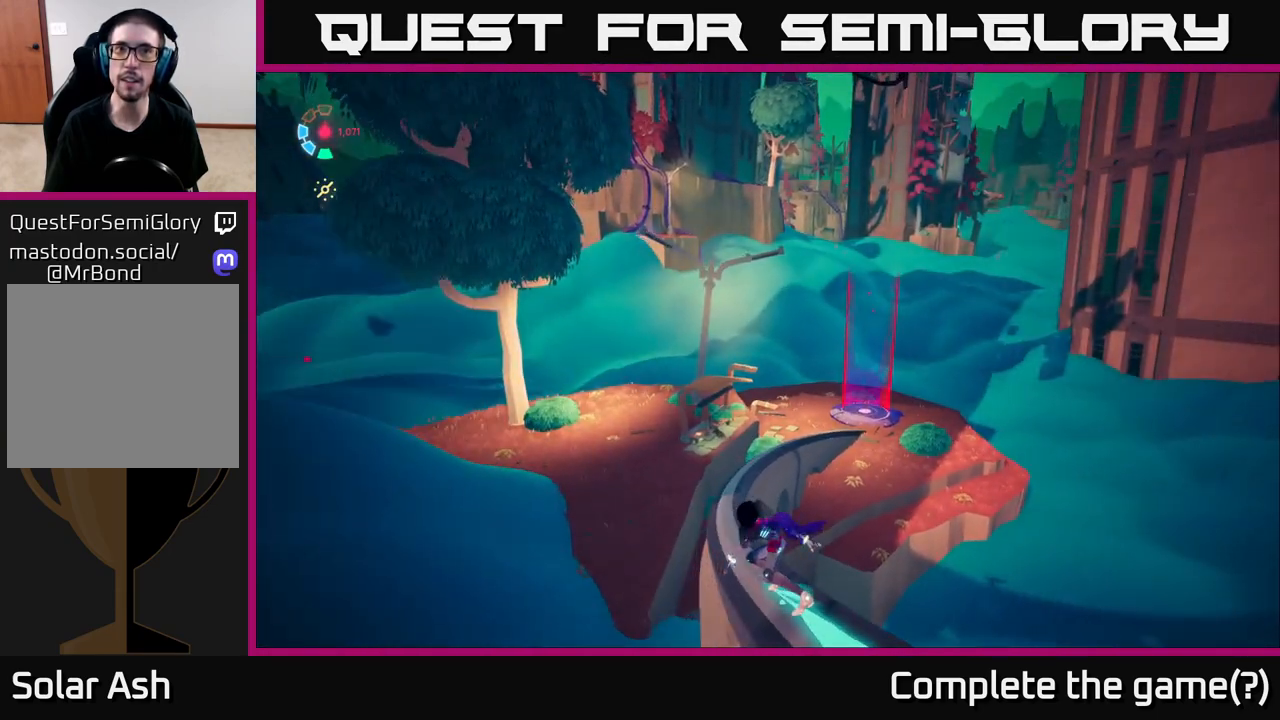
{"buttons": ["L2"], "left_stick": "center", "right_stick": "center", "events": [[133, "right_stick", "down-right"], [317, "right_stick", "center"]]}
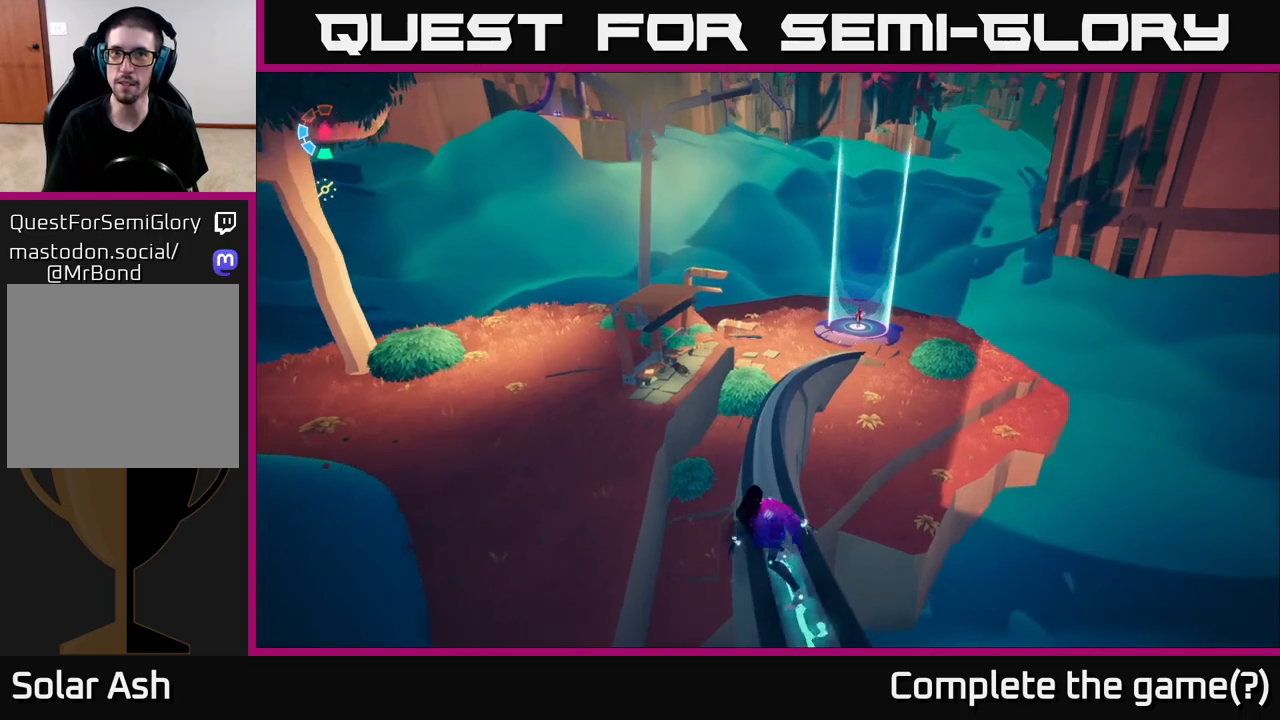
{"buttons": ["A"], "left_stick": "left", "right_stick": "center", "events": [[233, "left_stick", "up"], [400, "left_stick", "left"], [417, "L2", "up"], [500, "A", "down"]]}
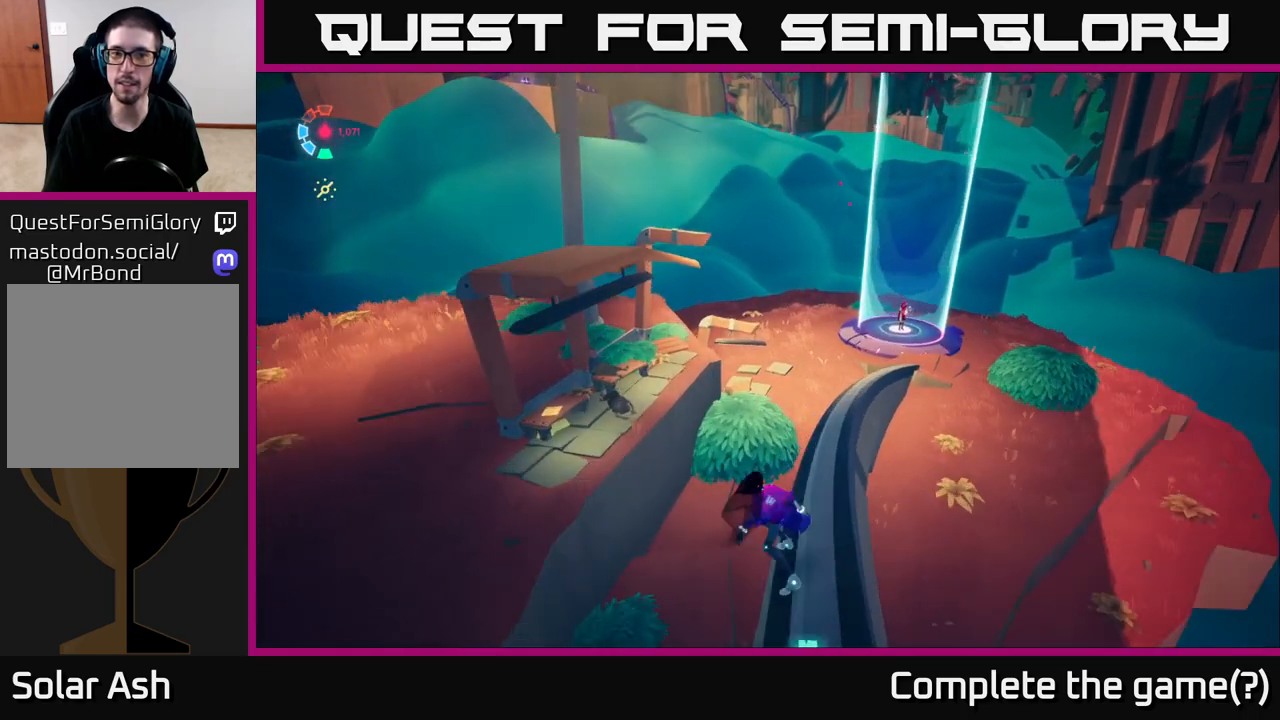
{"buttons": [], "left_stick": "up-left", "right_stick": "left", "events": [[200, "A", "up"], [300, "left_stick", "up-left"], [500, "right_stick", "left"]]}
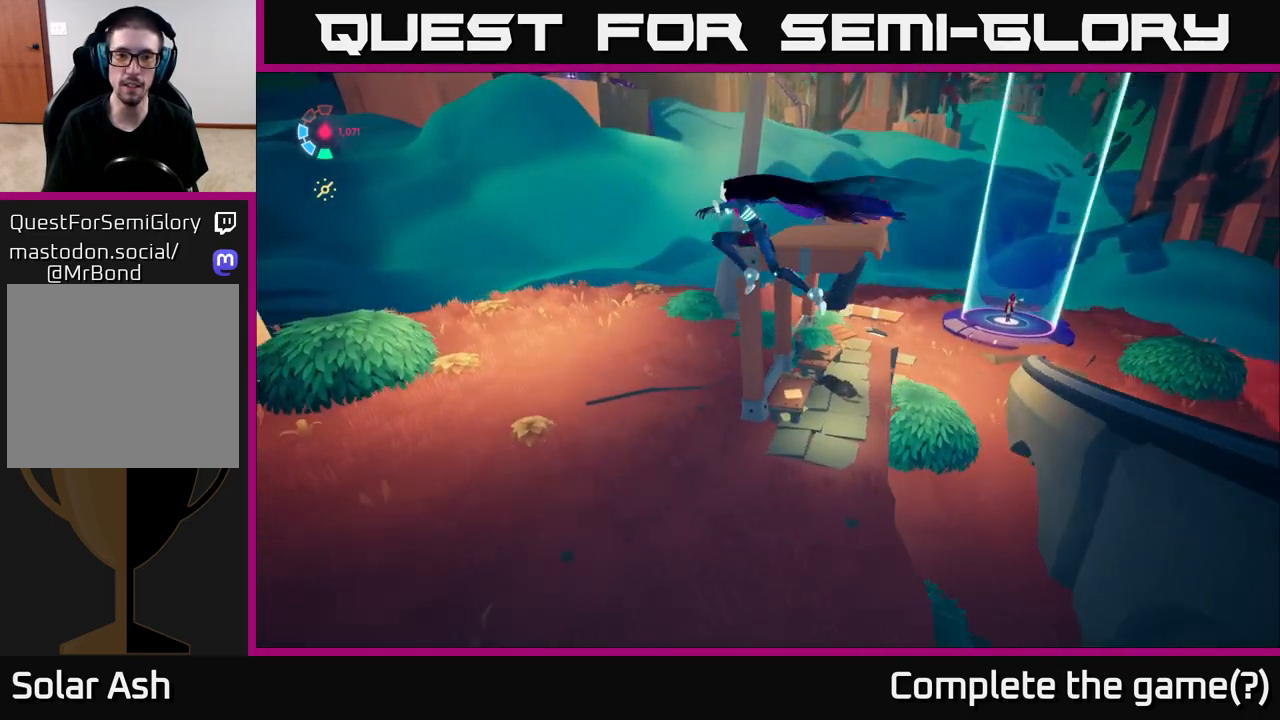
{"buttons": [], "left_stick": "right", "right_stick": "down-right", "events": [[67, "left_stick", "up"], [233, "left_stick", "up-right"], [300, "right_stick", "right"], [333, "left_stick", "right"], [467, "right_stick", "down-right"]]}
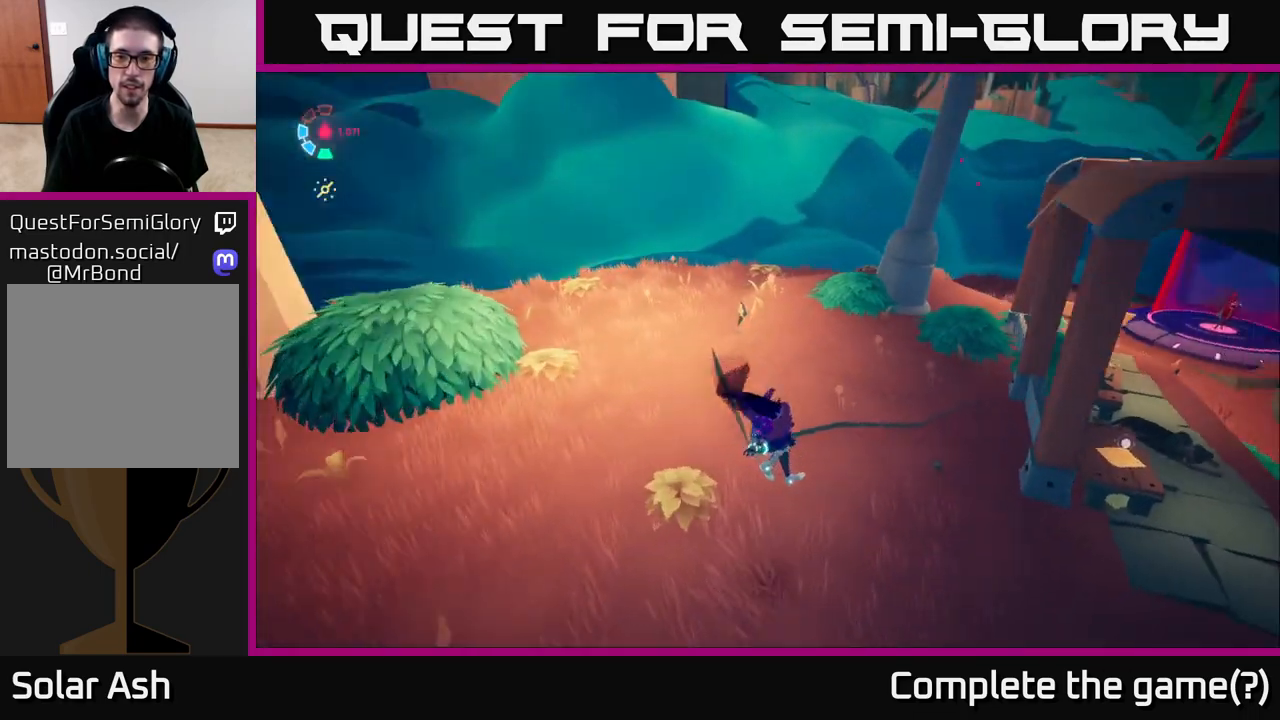
{"buttons": [], "left_stick": "down-right", "right_stick": "center", "events": [[133, "right_stick", "center"], [350, "left_stick", "down-right"]]}
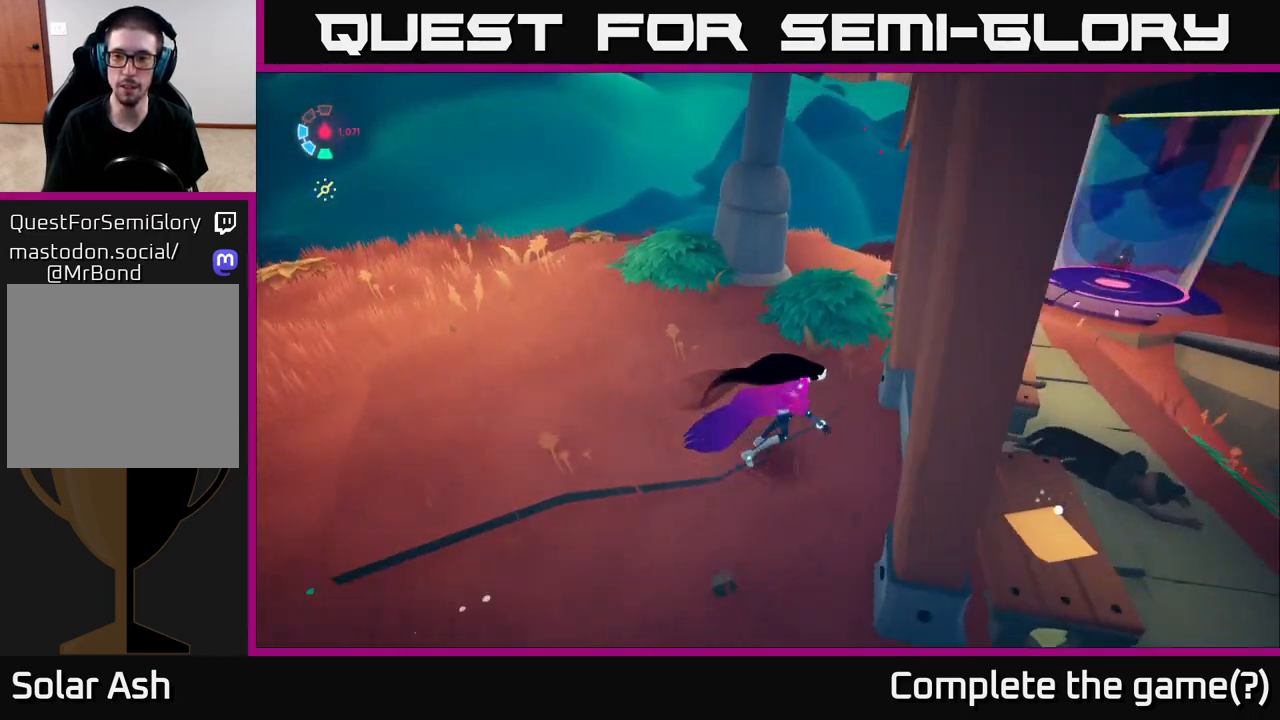
{"buttons": [], "left_stick": "down", "right_stick": "center", "events": [[133, "left_stick", "down-left"], [417, "left_stick", "down"]]}
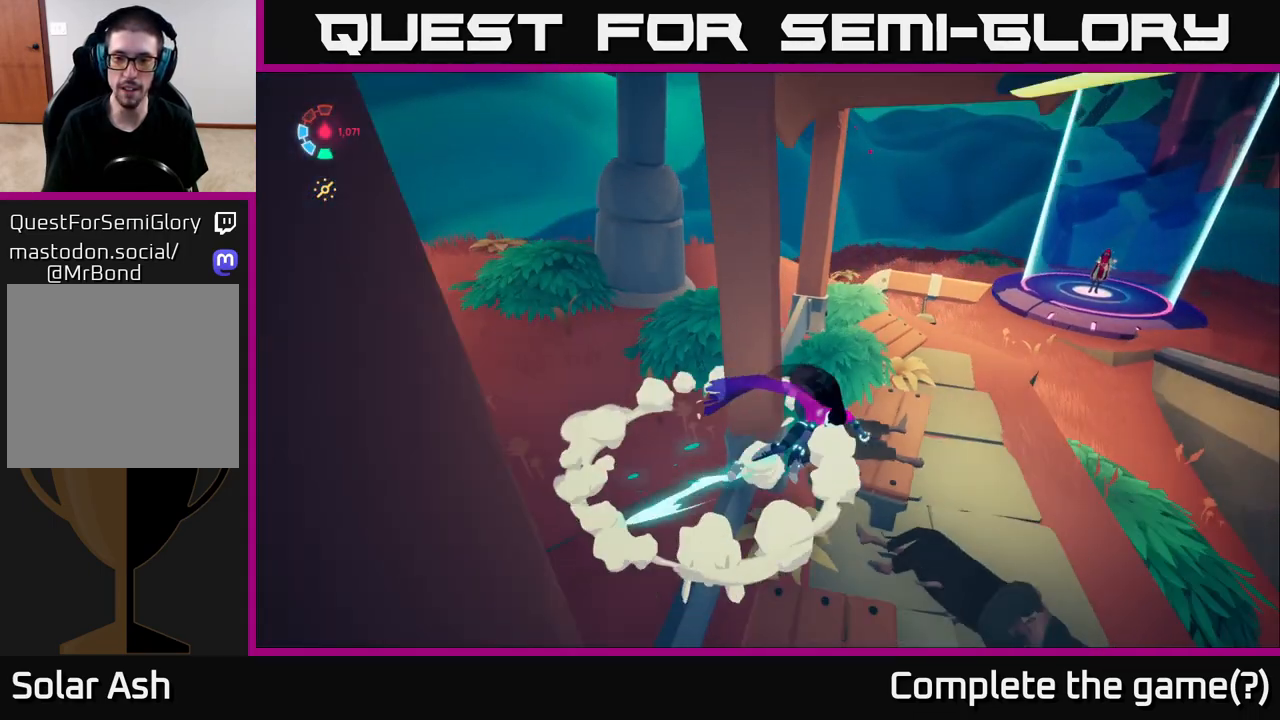
{"buttons": [], "left_stick": "center", "right_stick": "center", "events": [[67, "right_stick", "down-left"], [167, "left_stick", "right"], [383, "right_stick", "center"], [417, "left_stick", "center"]]}
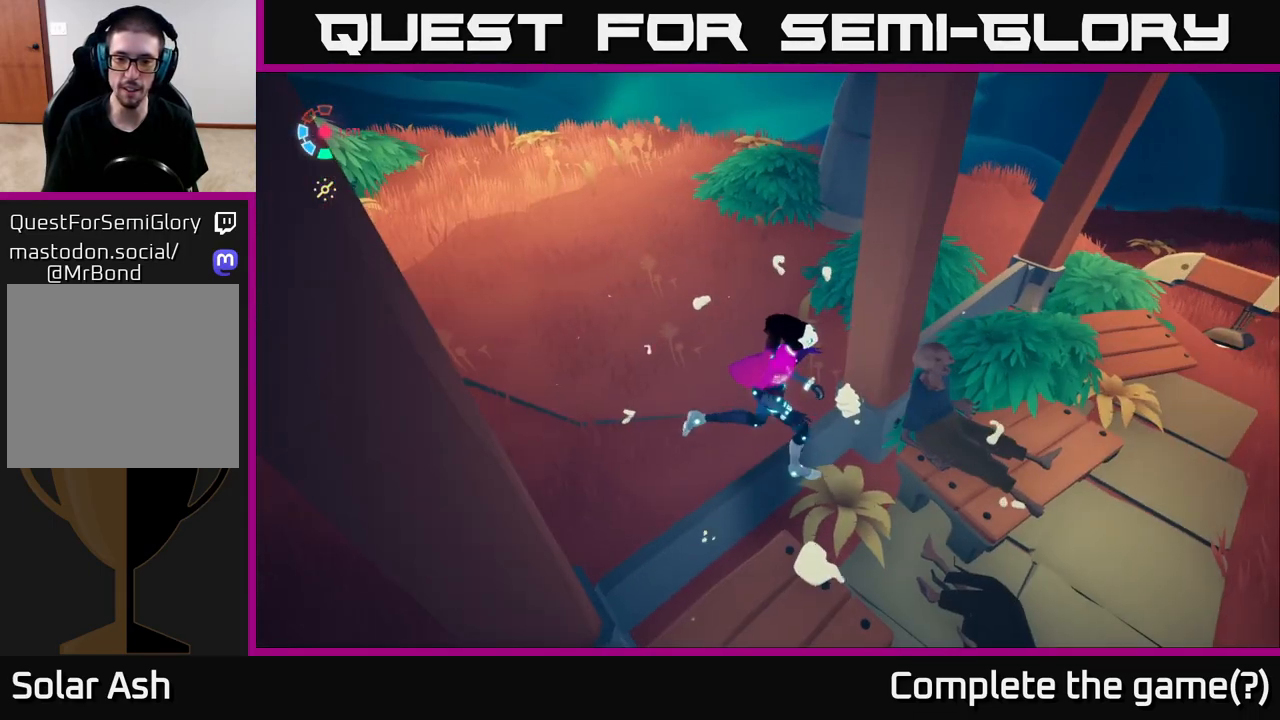
{"buttons": [], "left_stick": "down", "right_stick": "center", "events": [[217, "right_stick", "down-left"], [250, "left_stick", "down"], [467, "right_stick", "center"]]}
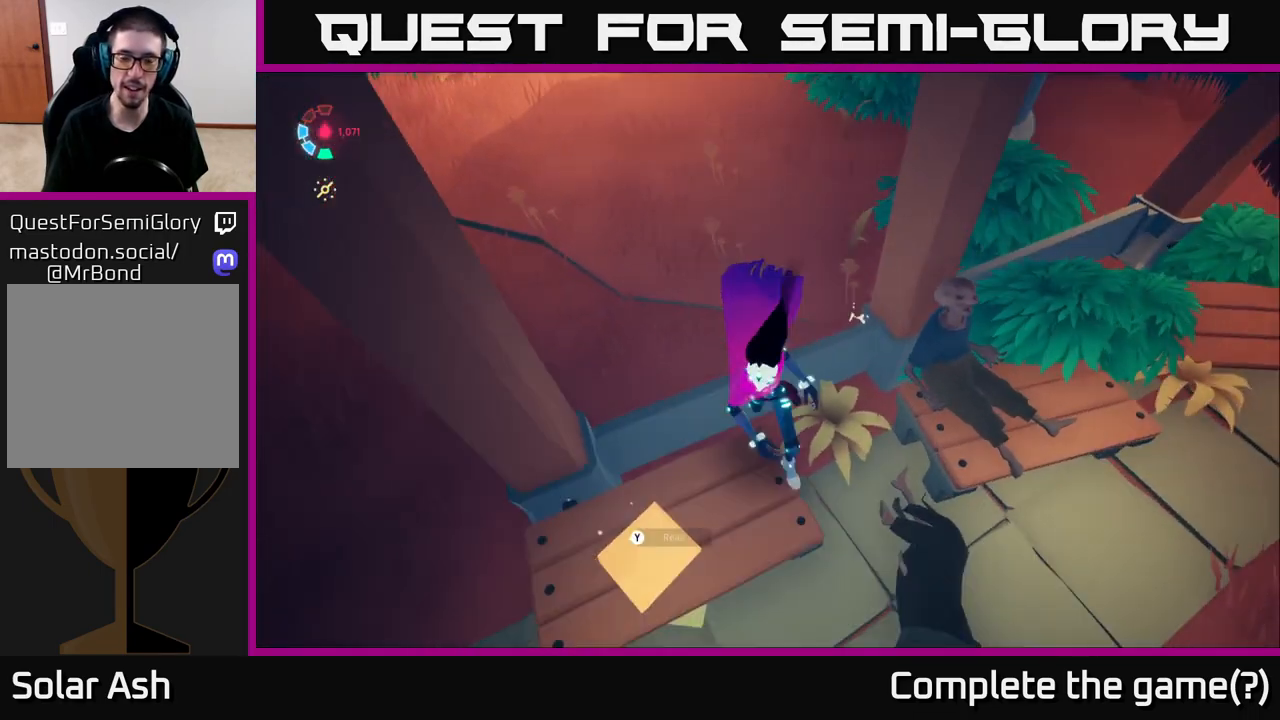
{"buttons": [], "left_stick": "center", "right_stick": "center", "events": [[100, "left_stick", "down-left"], [350, "left_stick", "center"]]}